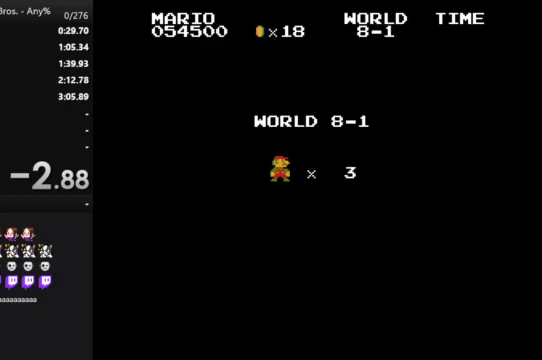
Gameplay with a controller (Nintendo layout); each line is a JSON object with the inputs held at the frame after it. "events" lists button and stick changes between this image and that frame as [ms after this image, input, new state], when the widget could be followed in between. Not read: L3 R3.
{"buttons": ["B", "DPAD_RIGHT"], "events": []}
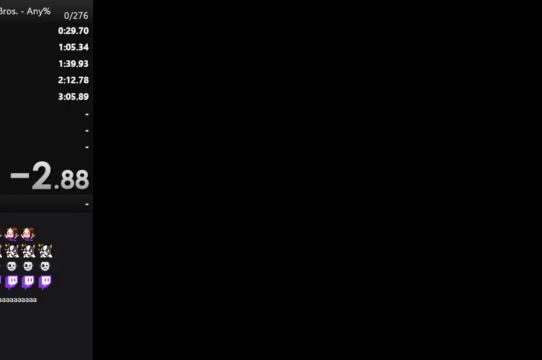
{"buttons": ["B", "DPAD_RIGHT"], "events": []}
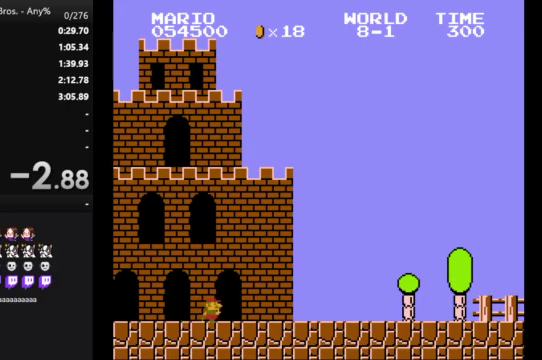
{"buttons": ["B", "DPAD_RIGHT"], "events": []}
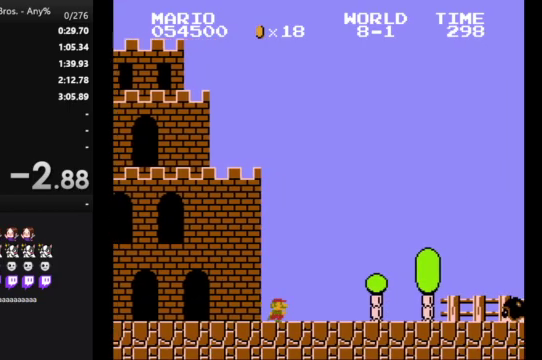
{"buttons": ["B", "DPAD_RIGHT"], "events": [[67, "A", "down"], [433, "A", "up"]]}
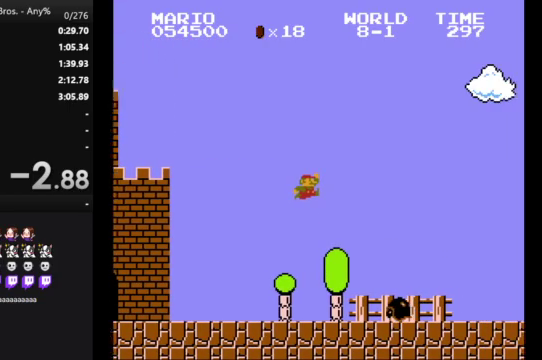
{"buttons": ["B", "DPAD_RIGHT"], "events": []}
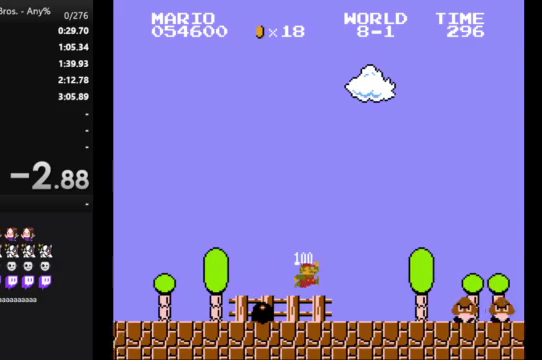
{"buttons": ["A", "B", "DPAD_RIGHT"], "events": [[267, "A", "down"]]}
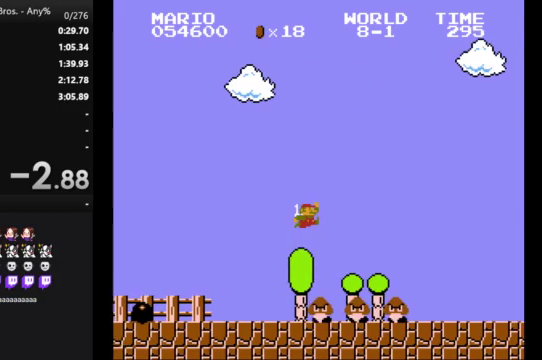
{"buttons": ["B", "DPAD_RIGHT"], "events": [[100, "A", "up"]]}
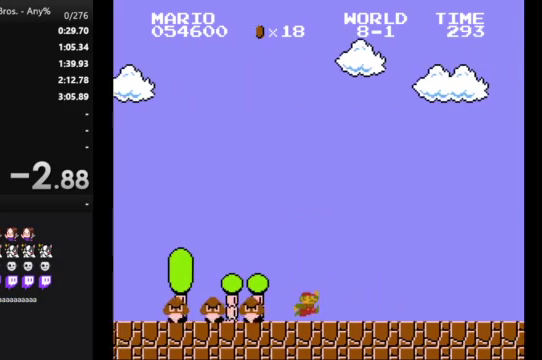
{"buttons": ["B", "DPAD_RIGHT"], "events": []}
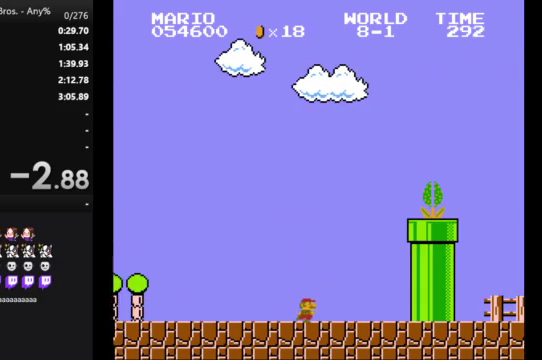
{"buttons": ["A", "B", "DPAD_RIGHT"], "events": [[67, "A", "down"]]}
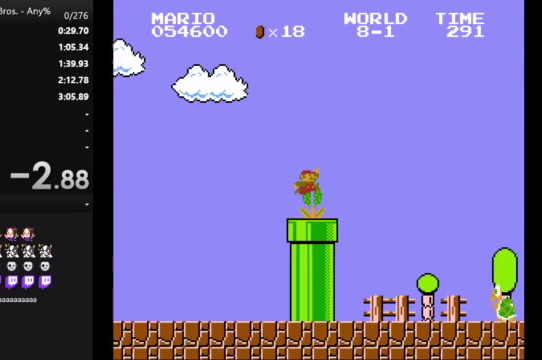
{"buttons": ["B", "DPAD_RIGHT"], "events": [[67, "A", "up"]]}
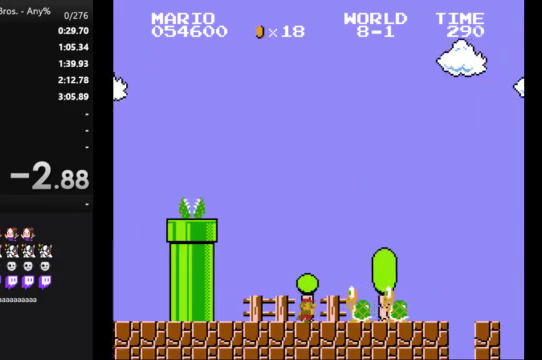
{"buttons": ["B", "DPAD_RIGHT"], "events": [[33, "A", "down"], [167, "A", "up"]]}
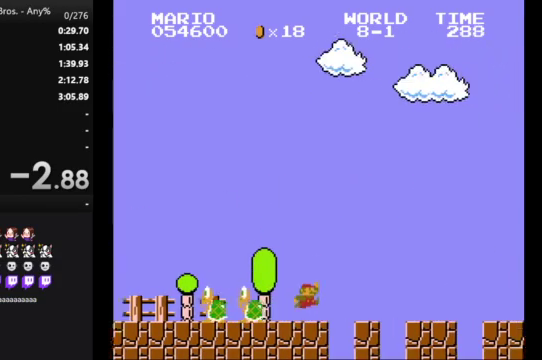
{"buttons": ["B", "DPAD_RIGHT"], "events": []}
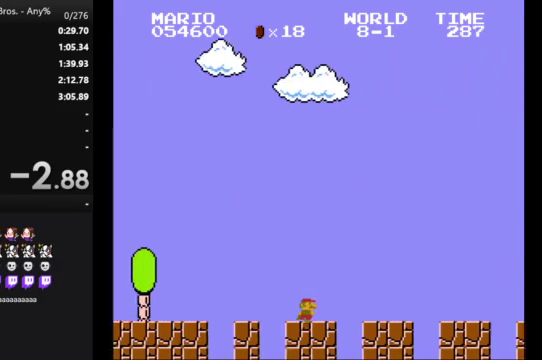
{"buttons": ["B", "DPAD_RIGHT"], "events": []}
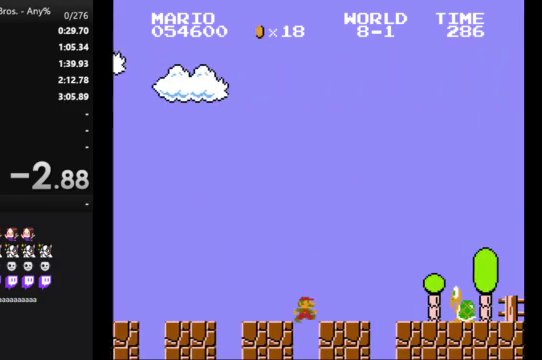
{"buttons": ["B", "DPAD_RIGHT"], "events": [[167, "A", "down"], [400, "A", "up"]]}
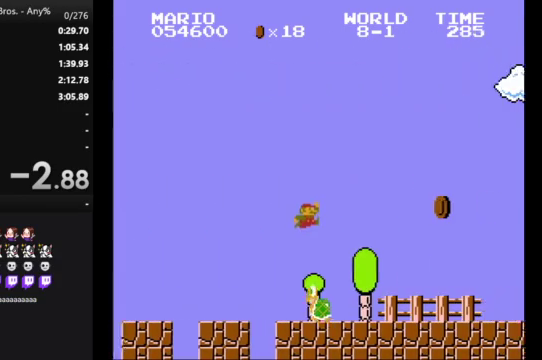
{"buttons": ["B", "DPAD_RIGHT"], "events": []}
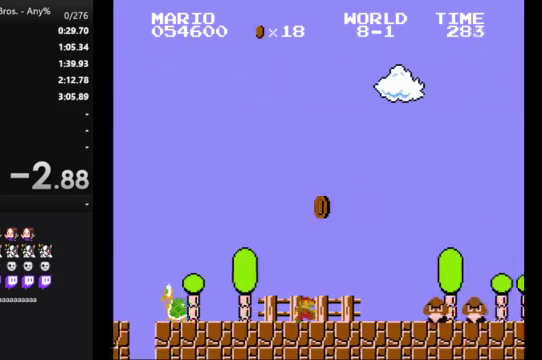
{"buttons": ["B", "DPAD_RIGHT"], "events": [[100, "A", "down"], [433, "A", "up"]]}
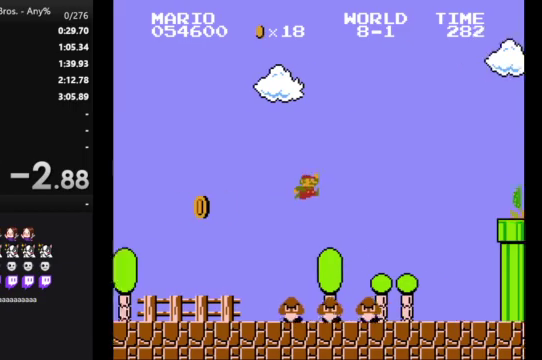
{"buttons": ["B", "DPAD_RIGHT"], "events": []}
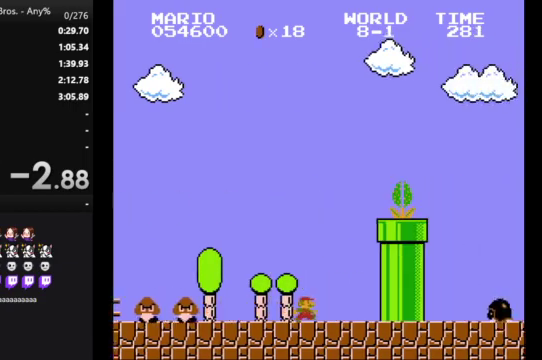
{"buttons": ["B"], "events": [[167, "DPAD_RIGHT", "up"]]}
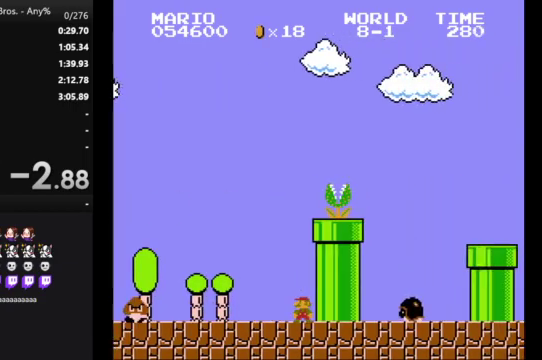
{"buttons": ["A", "B", "DPAD_RIGHT"], "events": [[100, "A", "down"], [500, "DPAD_RIGHT", "down"]]}
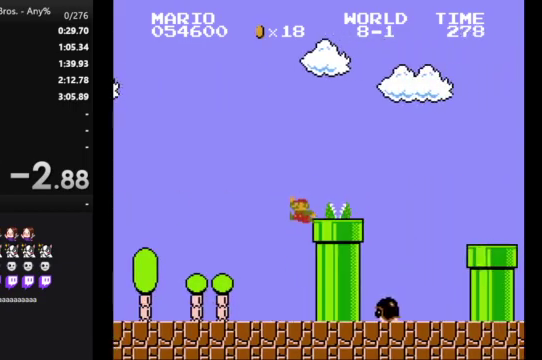
{"buttons": ["A", "B", "DPAD_RIGHT"], "events": [[100, "A", "up"], [400, "A", "down"]]}
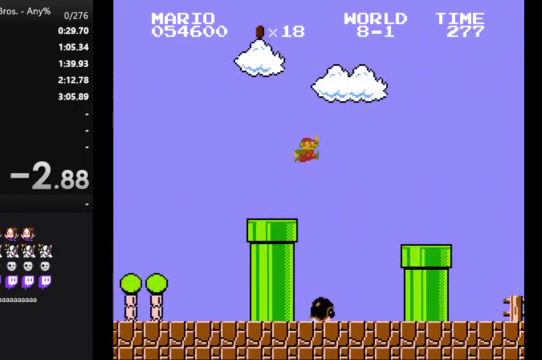
{"buttons": ["B", "DPAD_RIGHT"], "events": [[33, "A", "up"]]}
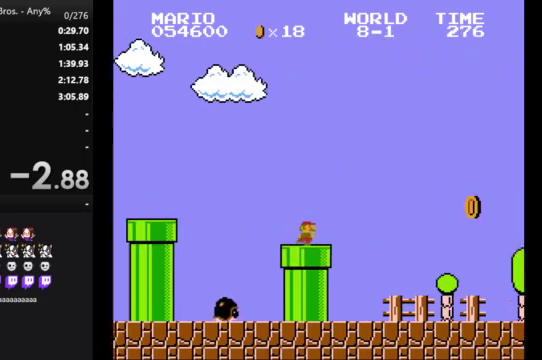
{"buttons": ["B", "DPAD_RIGHT"], "events": []}
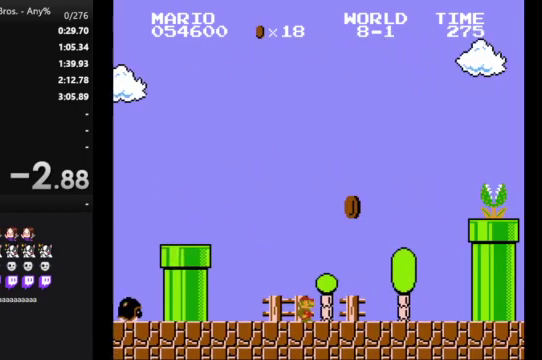
{"buttons": ["A", "B", "DPAD_RIGHT"], "events": [[300, "A", "down"]]}
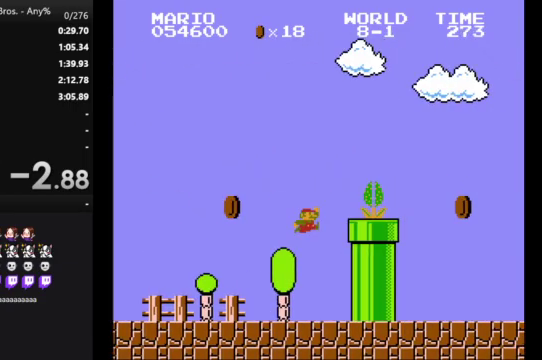
{"buttons": ["B", "DPAD_RIGHT"], "events": [[300, "A", "up"]]}
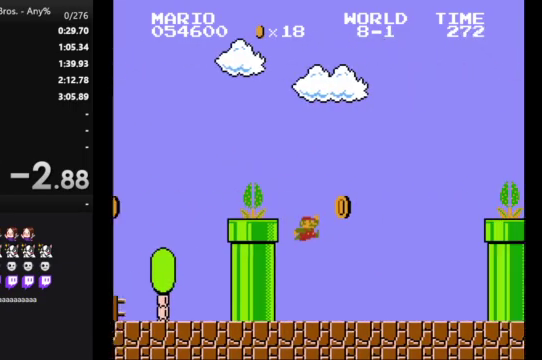
{"buttons": ["A", "B", "DPAD_RIGHT"], "events": [[333, "A", "down"]]}
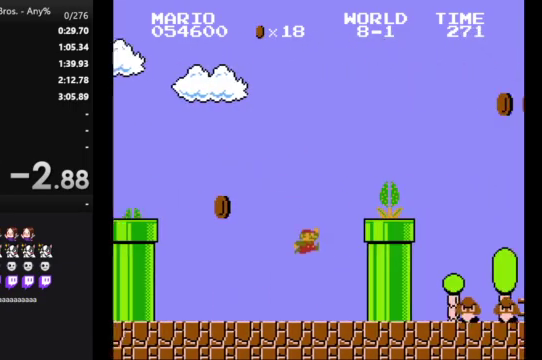
{"buttons": ["A", "B", "DPAD_RIGHT"], "events": []}
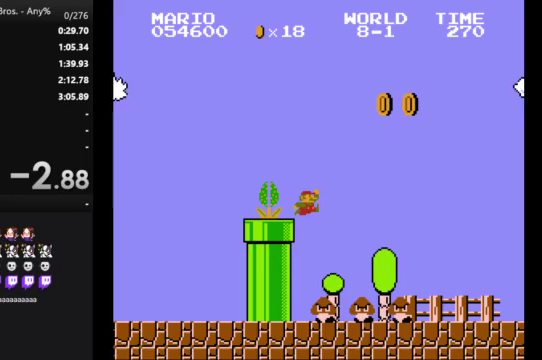
{"buttons": ["A", "B", "DPAD_RIGHT"], "events": []}
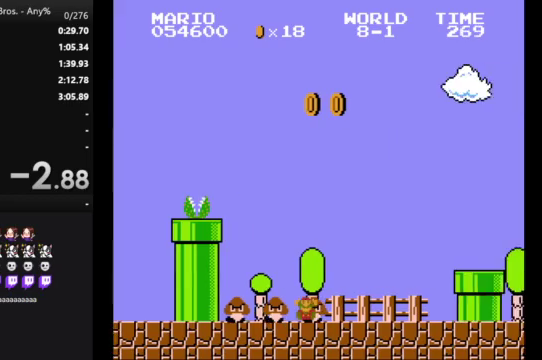
{"buttons": [], "events": [[167, "A", "up"], [233, "B", "up"], [233, "DPAD_RIGHT", "up"]]}